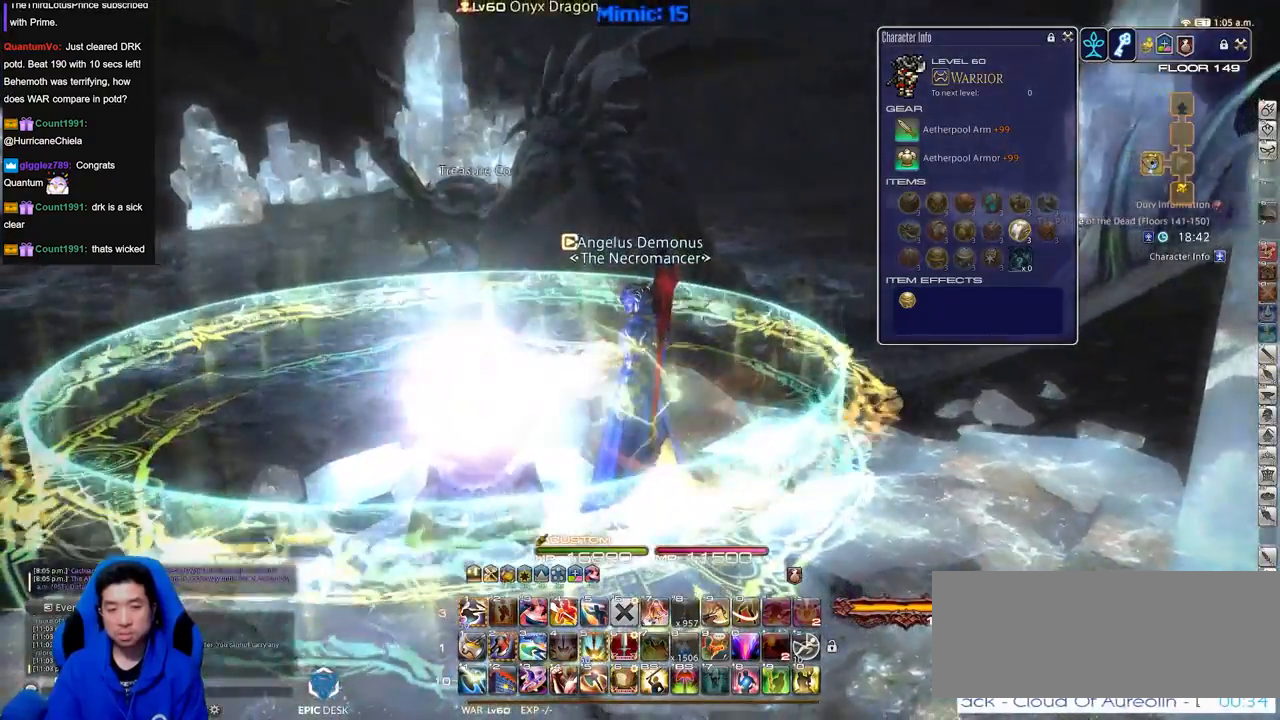
Gameplay with keyboard; each line is a JSON object with the keys held at the frame after it. "events" lists presses ("down") and releases ("up") of ".", "/", "0", "1", "2", "3", "4", "5", "6", "7", "8", "9", "a", "alt_l", "alt_r", "b", "backslash", "backspace", "c", "caps_lock", "comma", "ctrl_l", "ctrl_r", "d", "down", "e", "equals", "escape", "f", "f1", "f10", "f11", "f12", "f2", "f3", "f4", "f5", "f6", "f7", "f8", "f9", "g", "h", "i", "j", "k", "l", "lbracket", "left", "m", "minus", "n", "o", "p", "q", "quote", "r", "rbracket", "return", "right", "s", "semicolon", "shift_l", "shift_r", "space", "super", "t", "tab", "tilde", "u", "up", "v", "w", "x", "y" and "z" between this image and that frame as [ms after this image, input, new state], when the widget could be followed in between. No other keys are recorded. Mouse input is not recorded.
{"keys": ["rbracket"], "events": [[33, "rbracket", "down"]]}
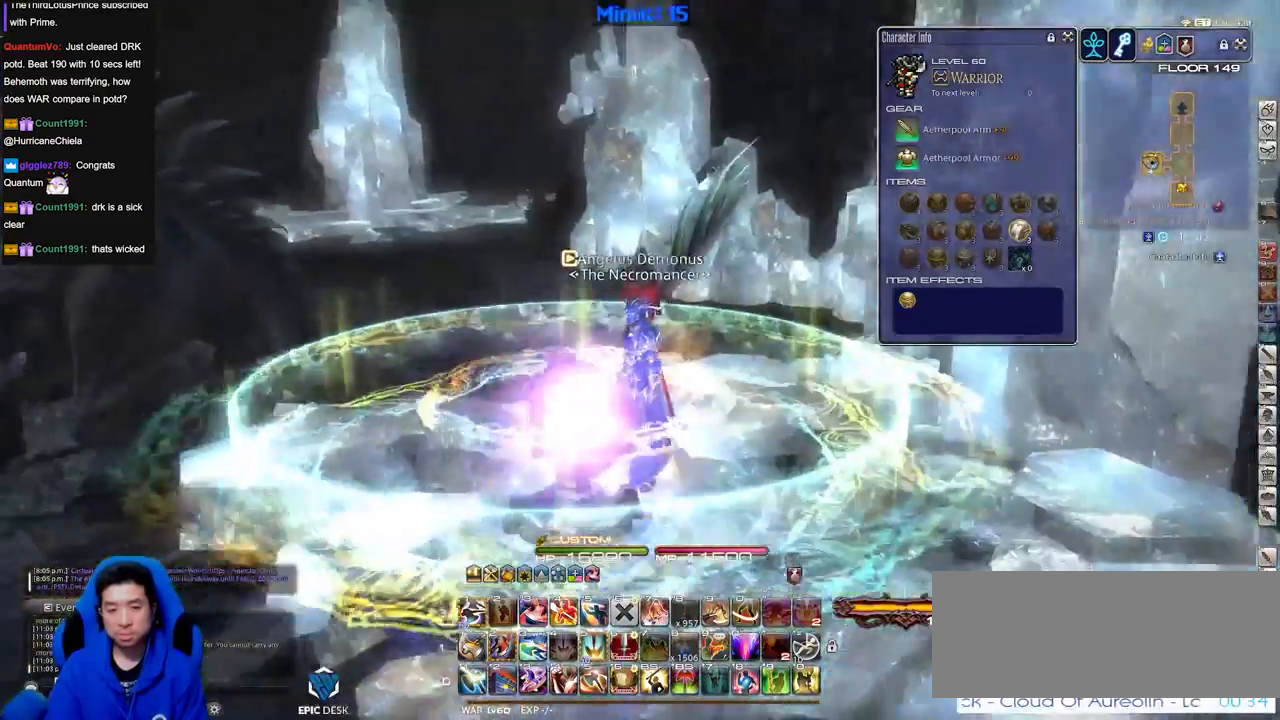
{"keys": [], "events": [[151, "rbracket", "up"]]}
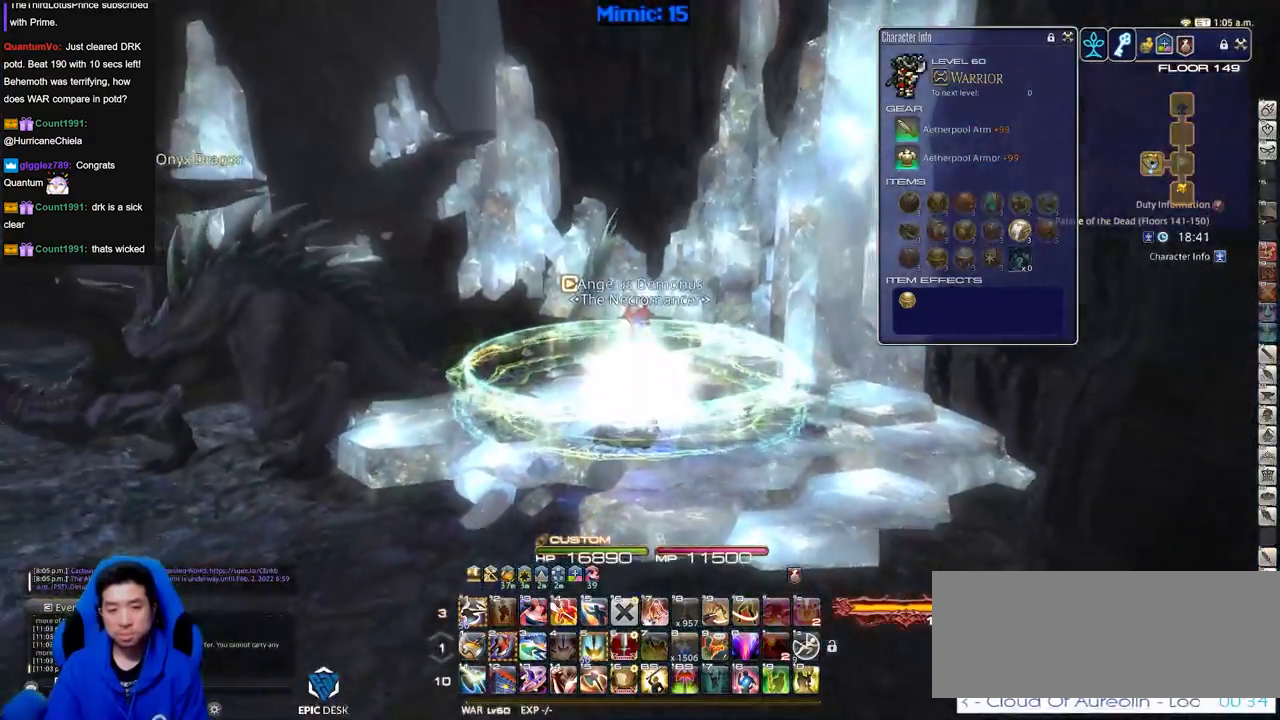
{"keys": ["p"], "events": [[117, "p", "down"]]}
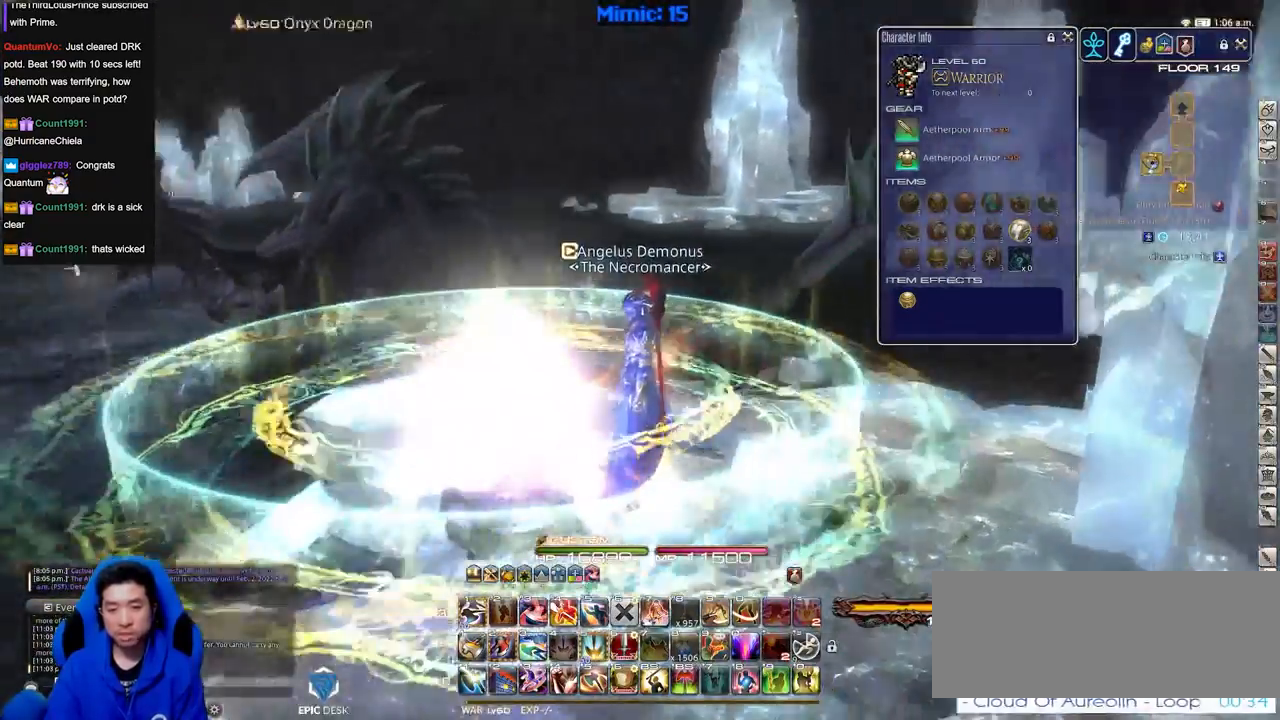
{"keys": [], "events": [[284, "p", "up"], [368, "p", "down"], [468, "p", "up"]]}